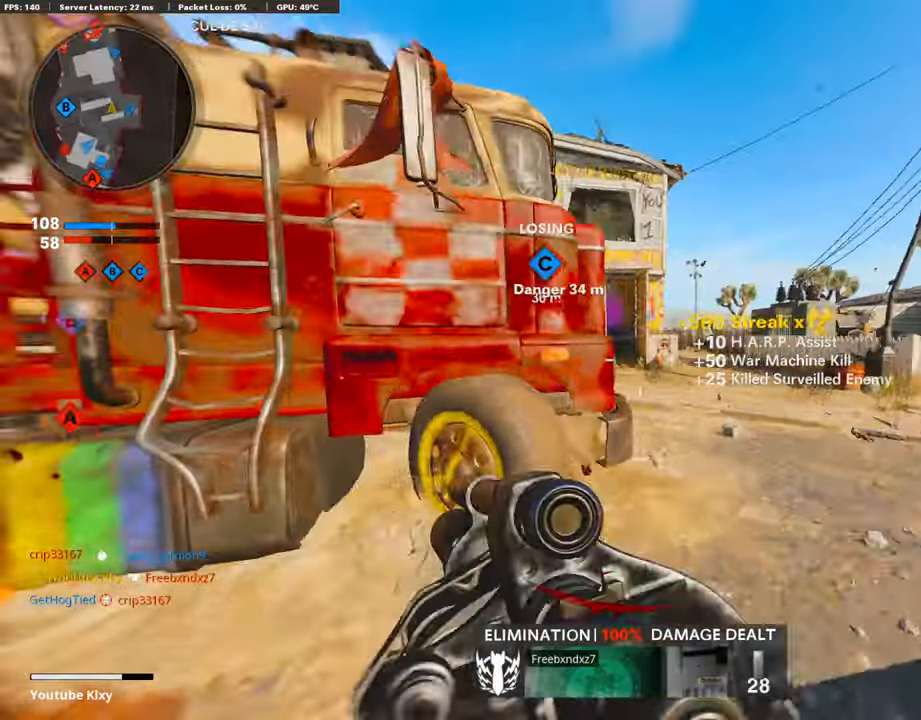
Gameplay with a controller (PlayStation layout); each line is a JSON object with the inputs held at the frame after it. "events" lists button and stick changes between this image and that frame as [ms after this image, input, new state], when the widget could be followed in between.
{"buttons": [], "left_stick": "up", "right_stick": "left", "events": [[253, "L2", "up"]]}
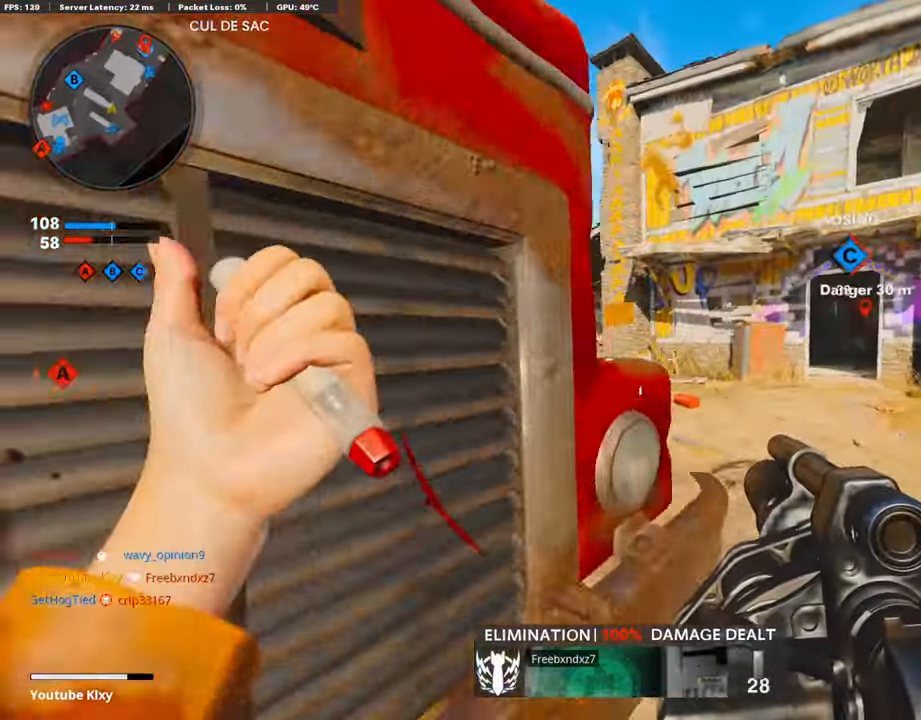
{"buttons": [], "left_stick": "up-left", "right_stick": "left", "events": [[51, "right_stick", "center"], [152, "right_stick", "up-left"], [270, "left_stick", "up-left"], [320, "right_stick", "left"]]}
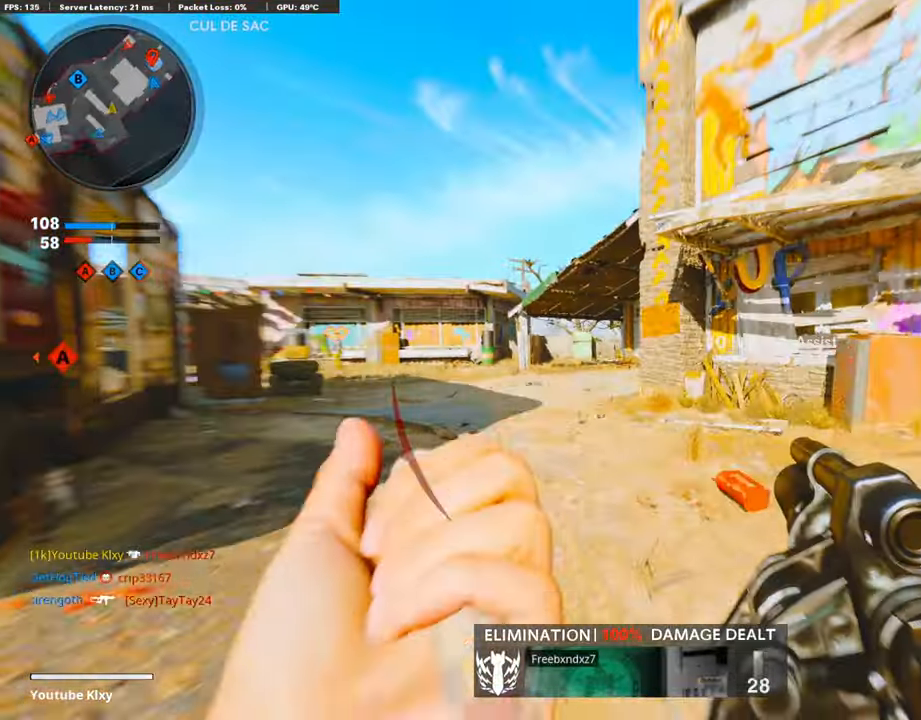
{"buttons": [], "left_stick": "up-left", "right_stick": "left", "events": []}
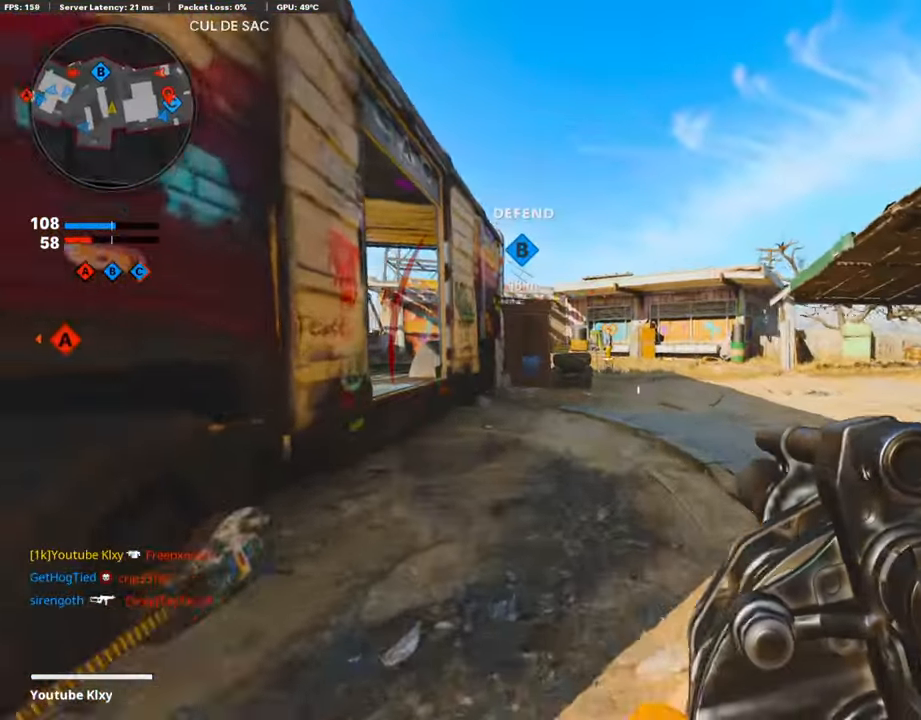
{"buttons": [], "left_stick": "up", "right_stick": "center", "events": [[202, "right_stick", "center"], [286, "left_stick", "up"]]}
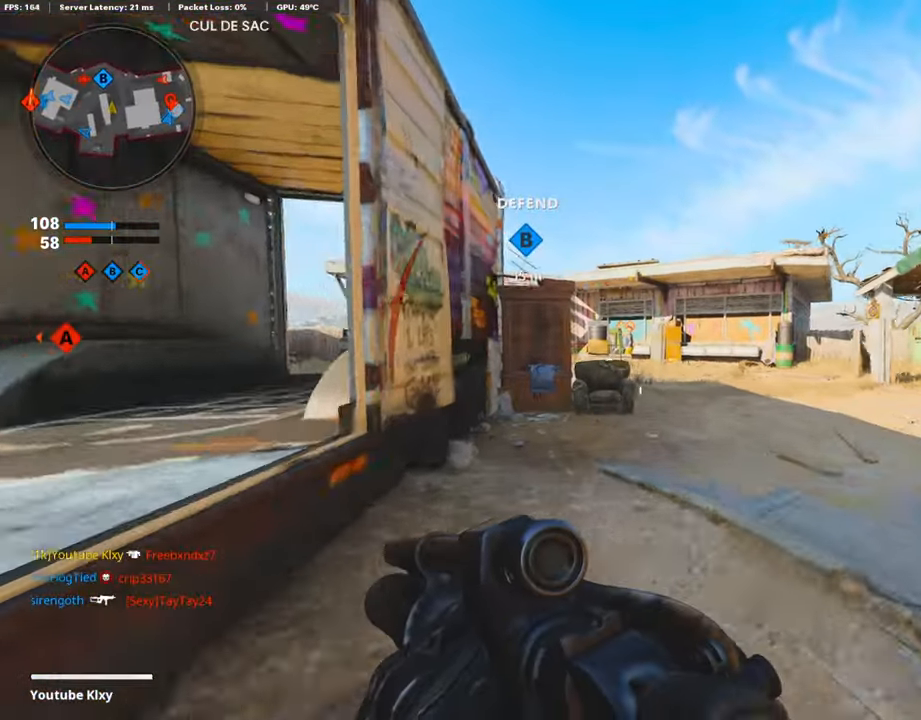
{"buttons": [], "left_stick": "up", "right_stick": "center", "events": []}
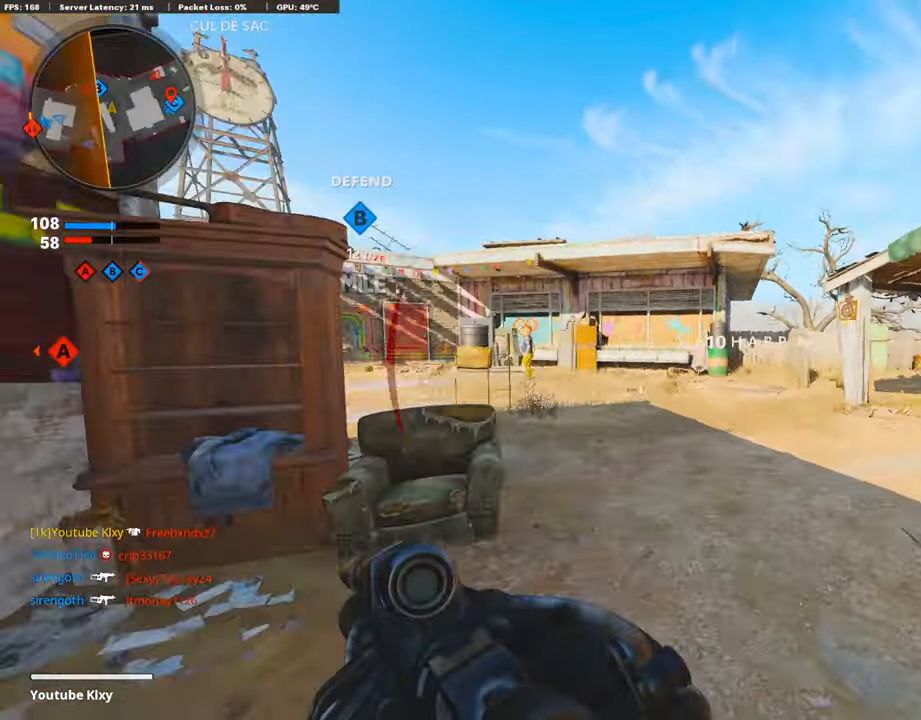
{"buttons": [], "left_stick": "up", "right_stick": "center", "events": []}
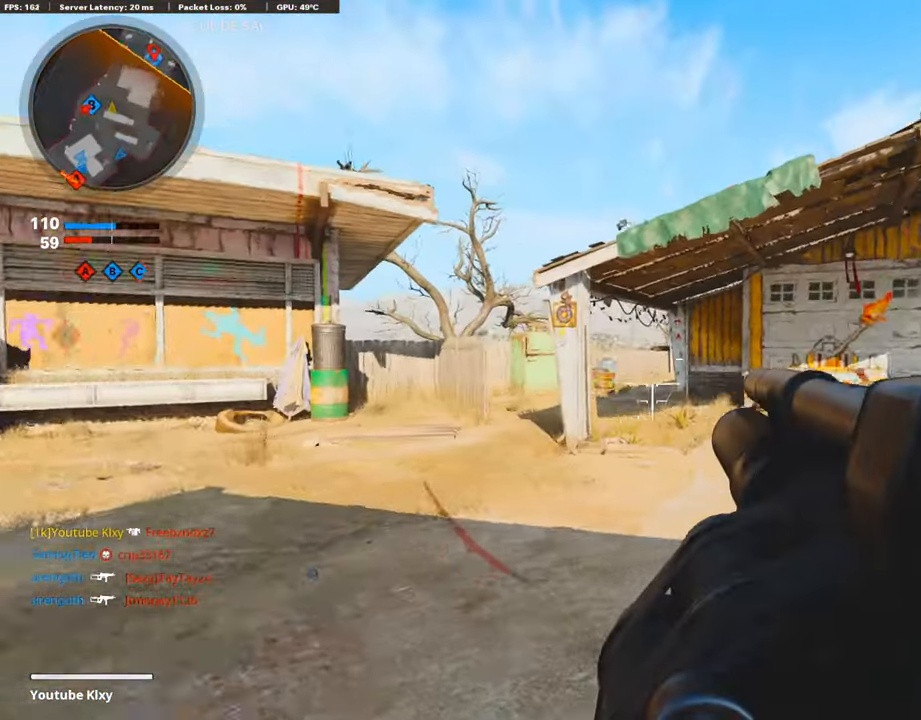
{"buttons": ["L1"], "left_stick": "left", "right_stick": "center", "events": [[84, "right_stick", "right"], [236, "left_stick", "left"], [303, "L1", "down"], [353, "right_stick", "center"]]}
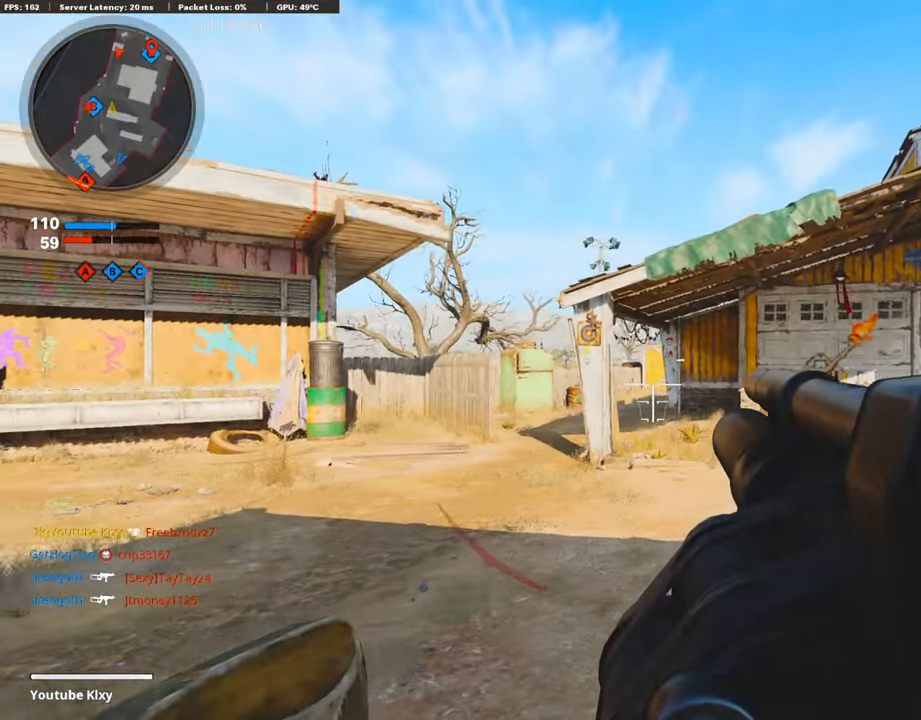
{"buttons": ["R1"], "left_stick": "right", "right_stick": "center", "events": [[84, "left_stick", "center"], [134, "R1", "down"], [134, "left_stick", "right"], [134, "right_stick", "up"], [168, "L1", "up"], [319, "right_stick", "center"]]}
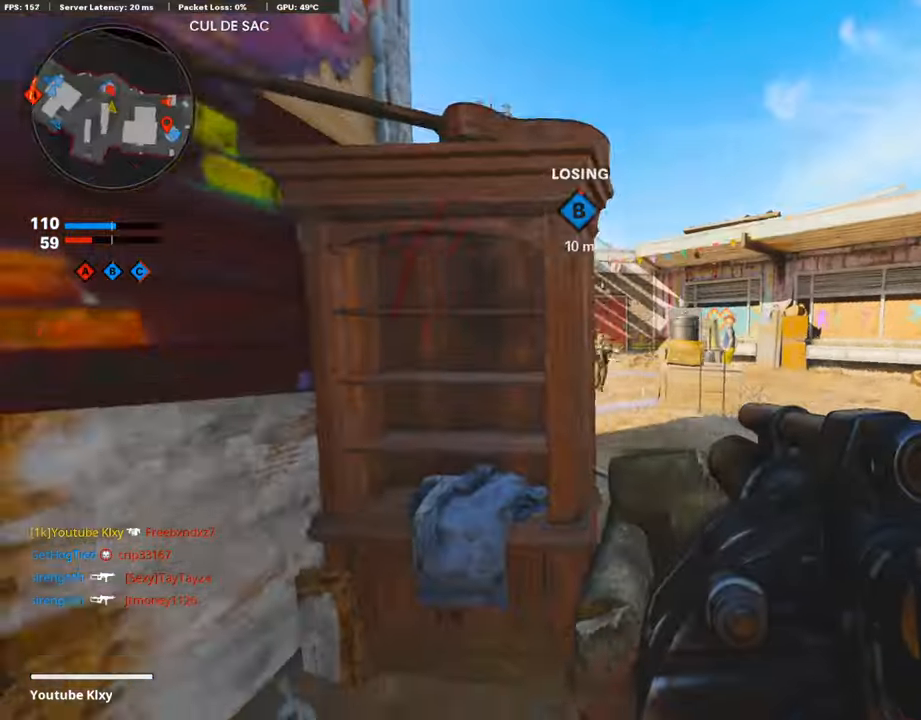
{"buttons": [], "left_stick": "left", "right_stick": "center", "events": [[17, "R1", "up"], [17, "right_stick", "left"], [101, "right_stick", "center"], [185, "right_stick", "left"], [286, "L1", "down"], [286, "R1", "down"], [286, "right_stick", "center"], [336, "left_stick", "left"], [387, "L1", "up"], [488, "R1", "up"]]}
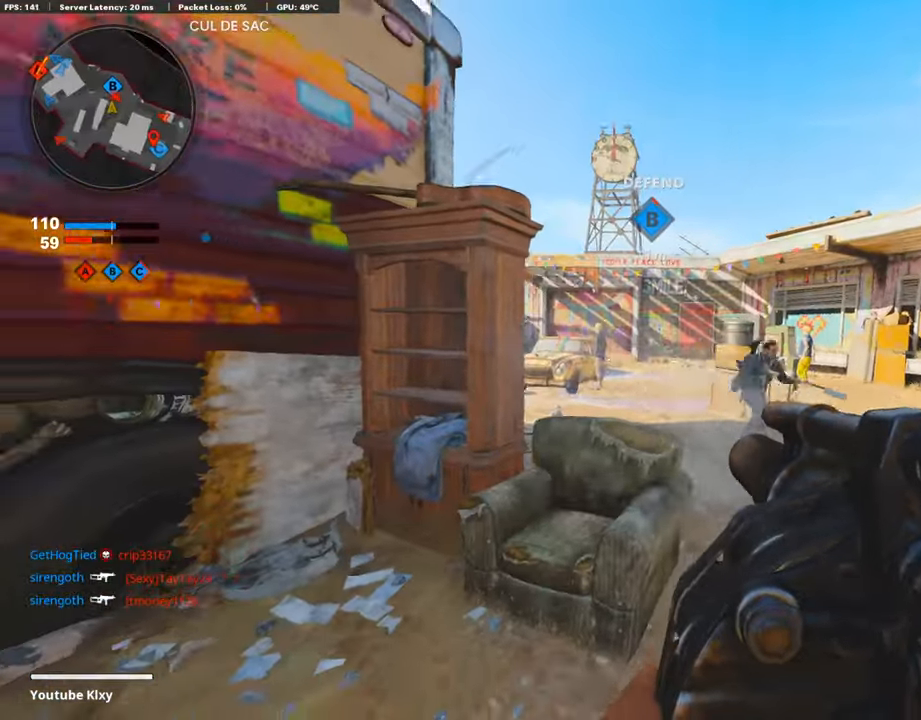
{"buttons": [], "left_stick": "down-left", "right_stick": "center", "events": [[218, "right_stick", "right"], [370, "R1", "down"], [370, "left_stick", "down-left"], [370, "right_stick", "center"], [454, "R1", "up"]]}
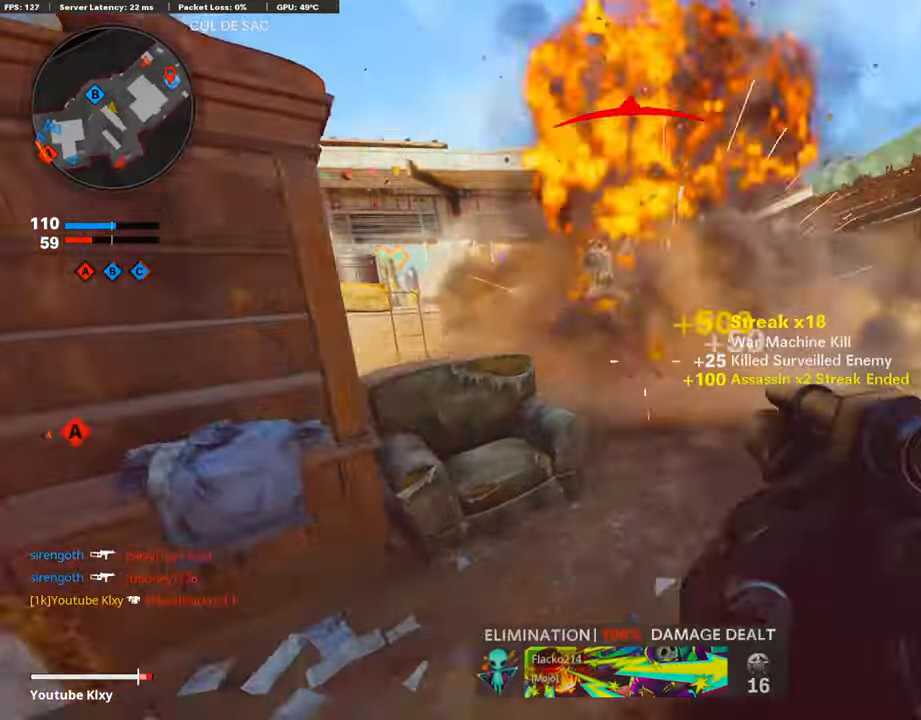
{"buttons": [], "left_stick": "up-left", "right_stick": "right", "events": [[67, "L2", "down"], [67, "left_stick", "up-left"], [100, "right_stick", "up-right"], [403, "L2", "up"], [403, "right_stick", "right"]]}
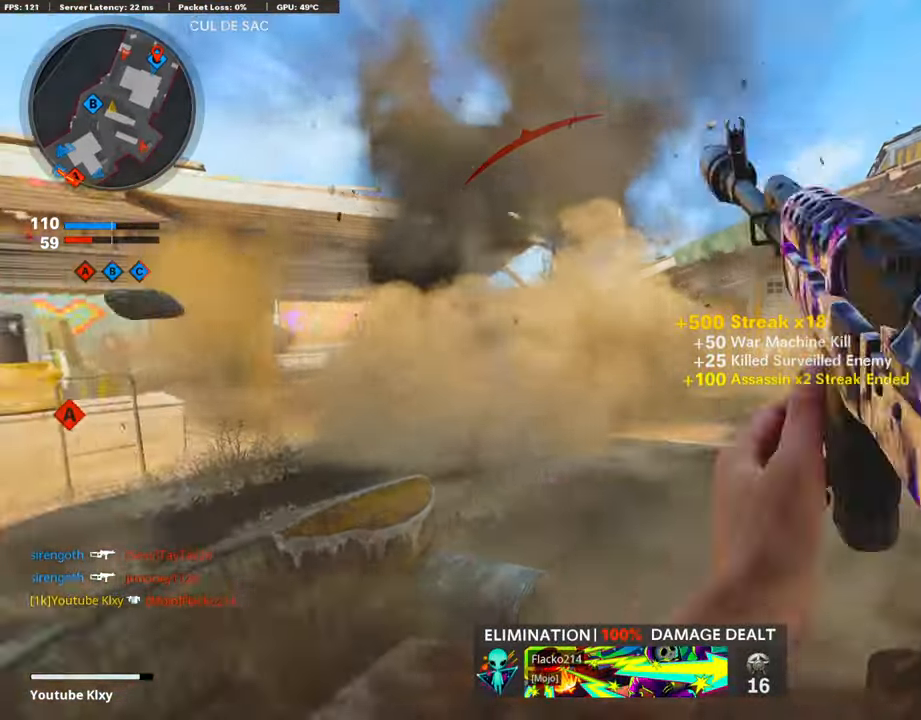
{"buttons": ["L3"], "left_stick": "up-left", "right_stick": "right", "events": [[151, "L2", "down"], [168, "L2", "up"], [168, "left_stick", "up"], [168, "right_stick", "center"], [420, "L3", "down"], [420, "left_stick", "up-left"], [488, "right_stick", "right"]]}
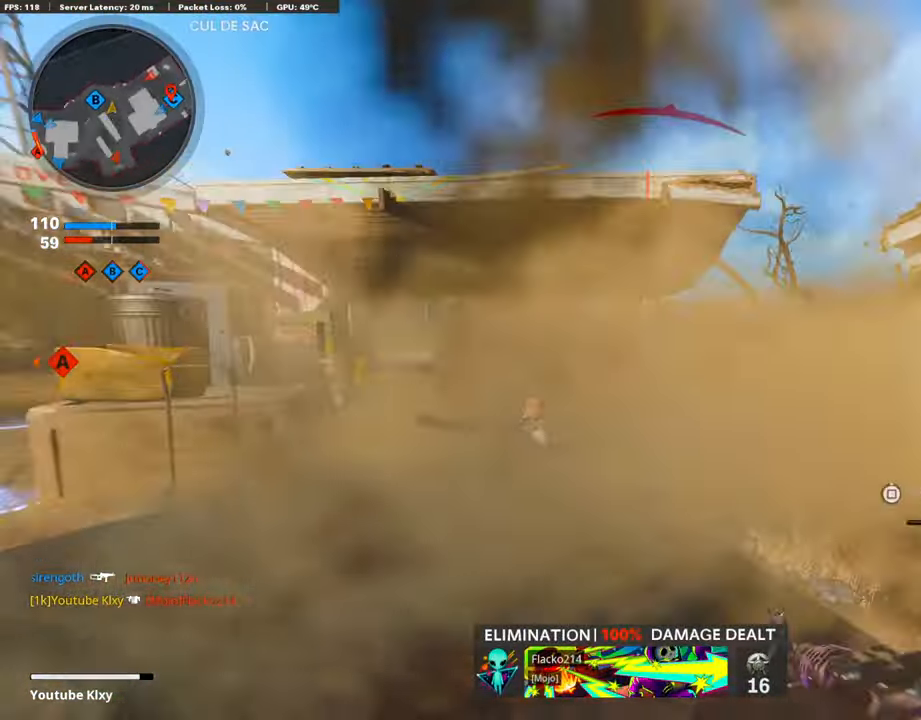
{"buttons": ["L1"], "left_stick": "left", "right_stick": "down-left", "events": [[152, "CROSS", "down"], [152, "L1", "down"], [169, "L3", "up"], [202, "CROSS", "up"], [202, "left_stick", "left"], [202, "right_stick", "center"], [455, "right_stick", "down-left"]]}
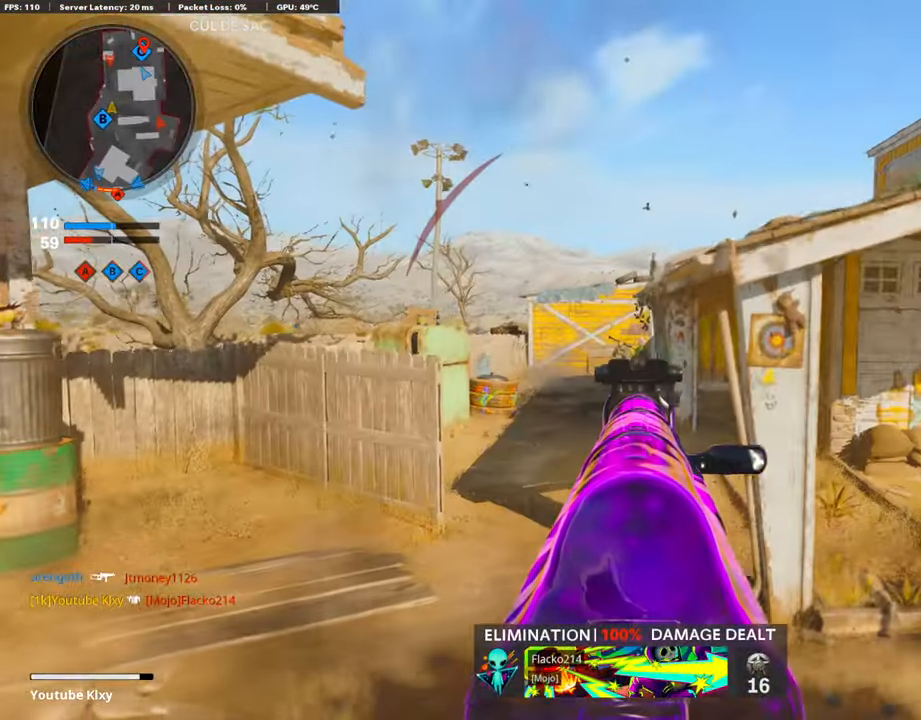
{"buttons": ["L1", "R1"], "left_stick": "up-right", "right_stick": "down-right", "events": [[135, "R1", "down"], [135, "right_stick", "center"], [236, "right_stick", "left"], [438, "left_stick", "up-right"], [438, "right_stick", "down-right"]]}
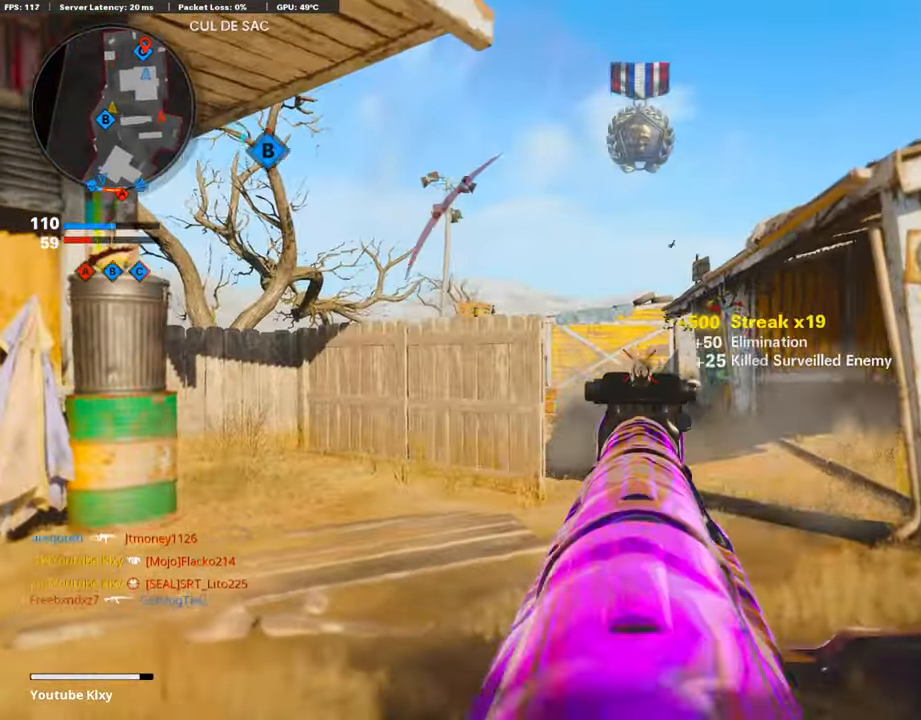
{"buttons": ["L2"], "left_stick": "up", "right_stick": "center", "events": [[169, "L1", "up"], [169, "R1", "up"], [169, "right_stick", "right"], [202, "L3", "down"], [337, "left_stick", "up"], [421, "L2", "down"], [421, "right_stick", "center"], [438, "L3", "up"]]}
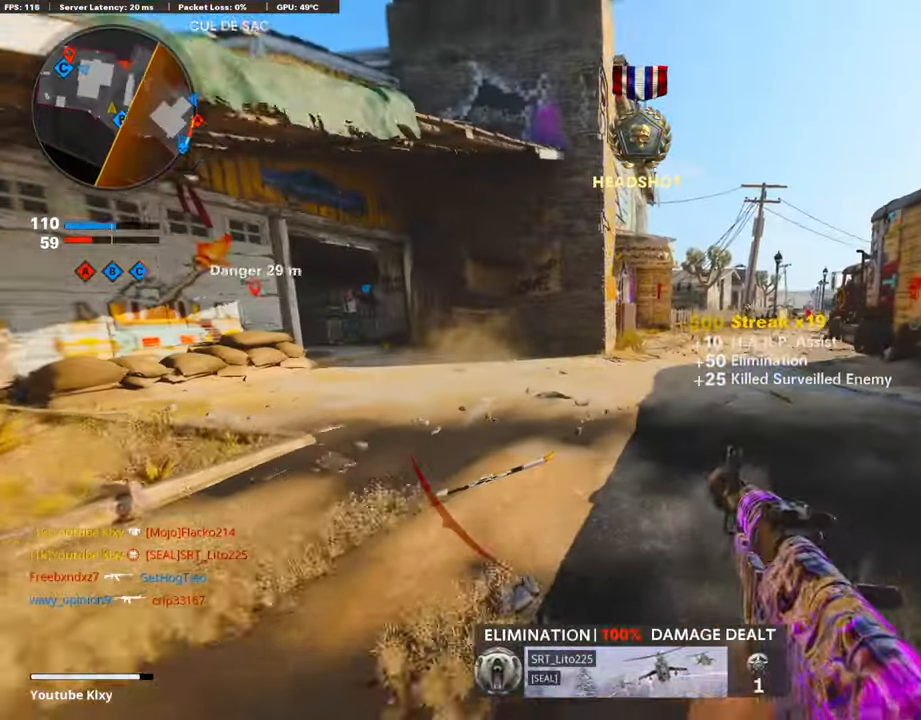
{"buttons": ["L1"], "left_stick": "up", "right_stick": "up", "events": [[135, "L2", "up"], [152, "right_stick", "right"], [303, "right_stick", "center"], [404, "right_stick", "up"], [438, "L1", "down"]]}
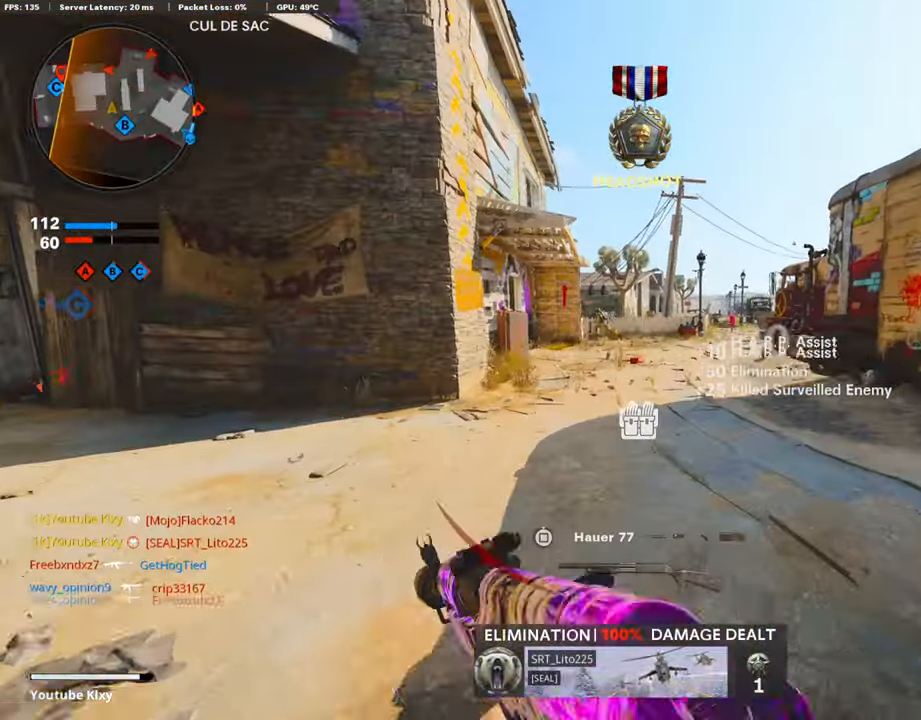
{"buttons": ["R1"], "left_stick": "up-left", "right_stick": "center", "events": [[84, "right_stick", "left"], [202, "R1", "down"], [202, "left_stick", "left"], [202, "right_stick", "up-left"], [404, "left_stick", "up-left"], [438, "L1", "up"], [438, "right_stick", "center"]]}
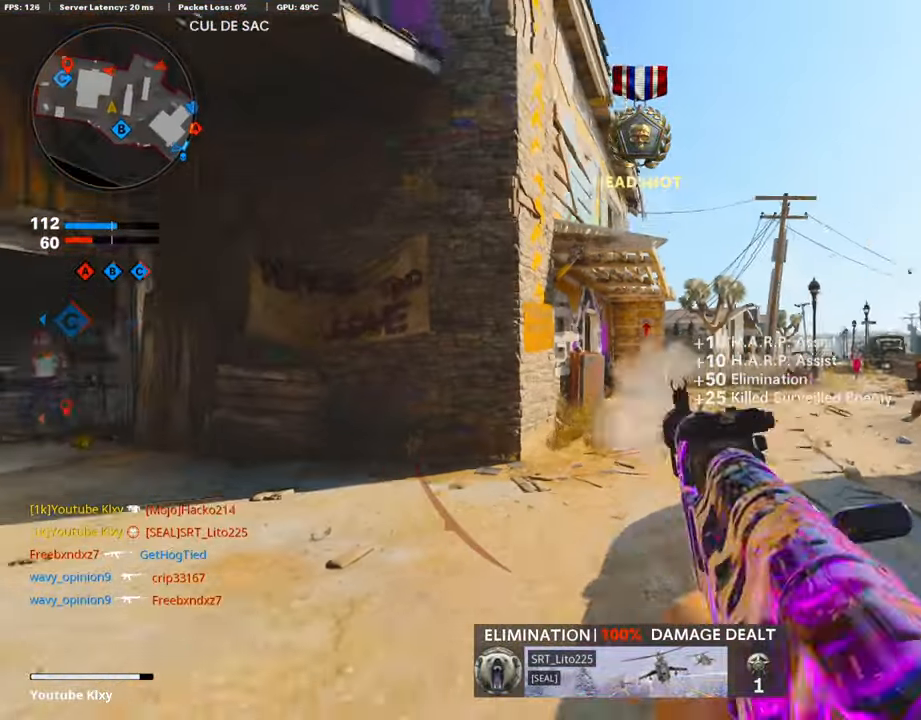
{"buttons": [], "left_stick": "up-left", "right_stick": "right", "events": [[51, "L3", "down"], [51, "R1", "up"], [51, "SQUARE", "down"], [168, "L3", "up"], [168, "SQUARE", "up"], [353, "right_stick", "right"]]}
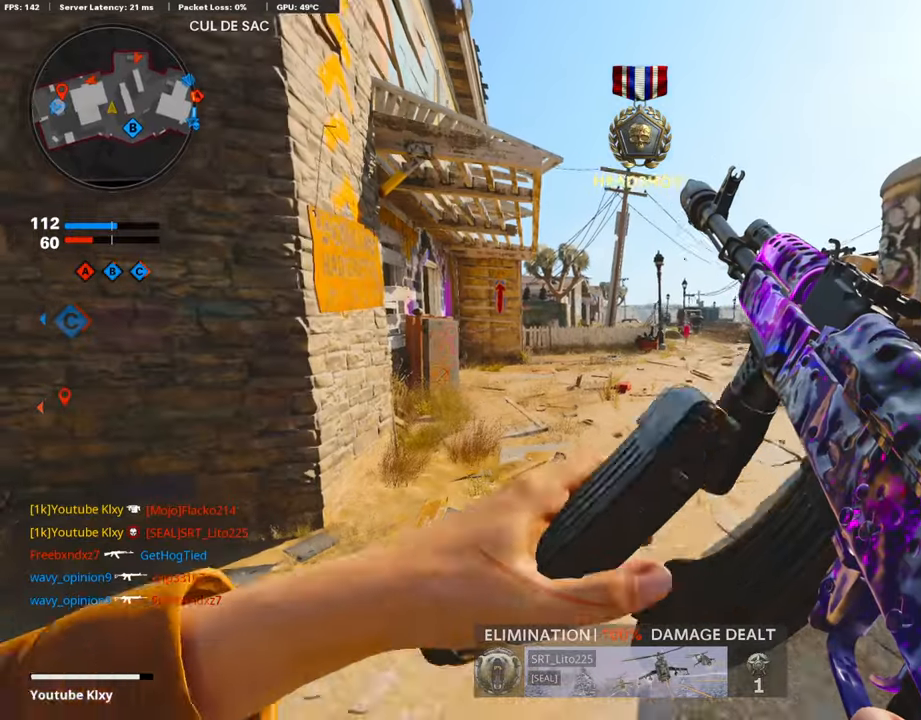
{"buttons": ["L3"], "left_stick": "up-left", "right_stick": "right", "events": [[84, "left_stick", "left"], [84, "right_stick", "left"], [303, "L3", "down"], [303, "left_stick", "up-left"], [303, "right_stick", "right"]]}
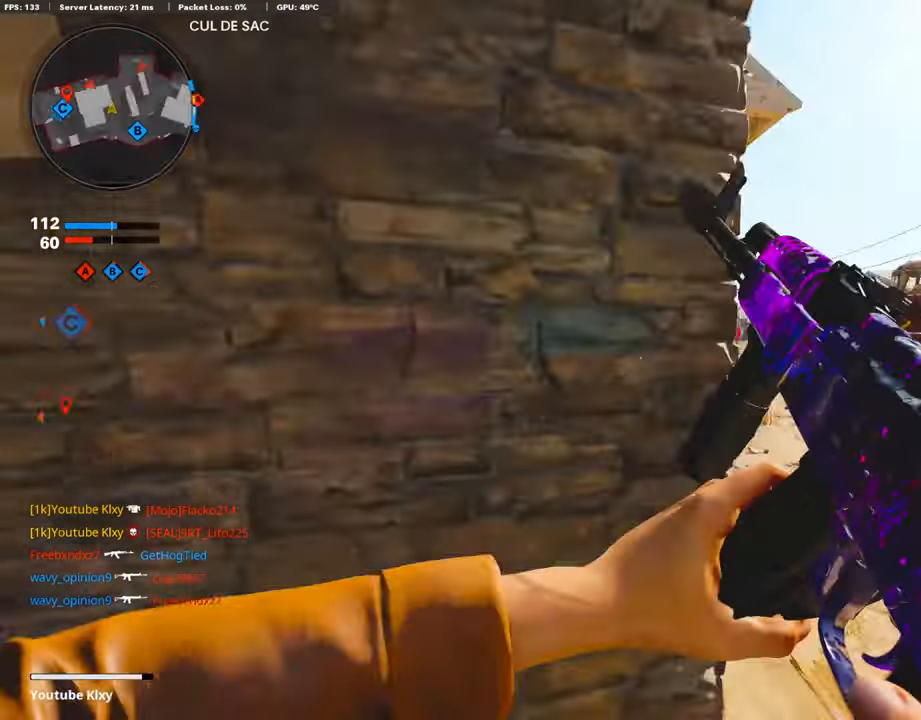
{"buttons": [], "left_stick": "center", "right_stick": "center", "events": [[118, "L3", "up"], [118, "right_stick", "center"], [320, "left_stick", "center"]]}
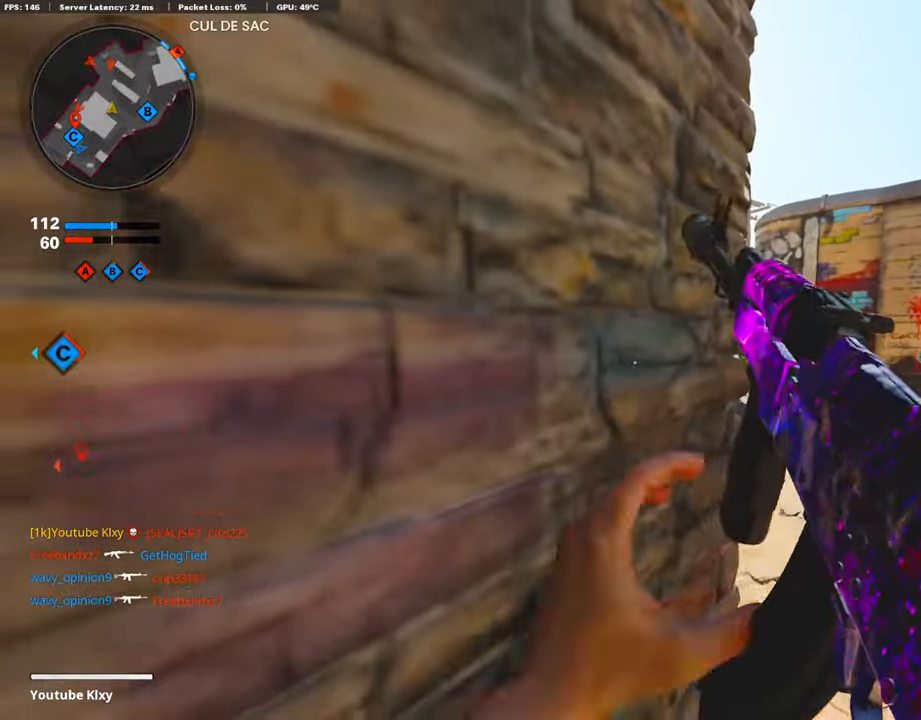
{"buttons": [], "left_stick": "right", "right_stick": "left", "events": [[252, "left_stick", "right"], [252, "right_stick", "left"]]}
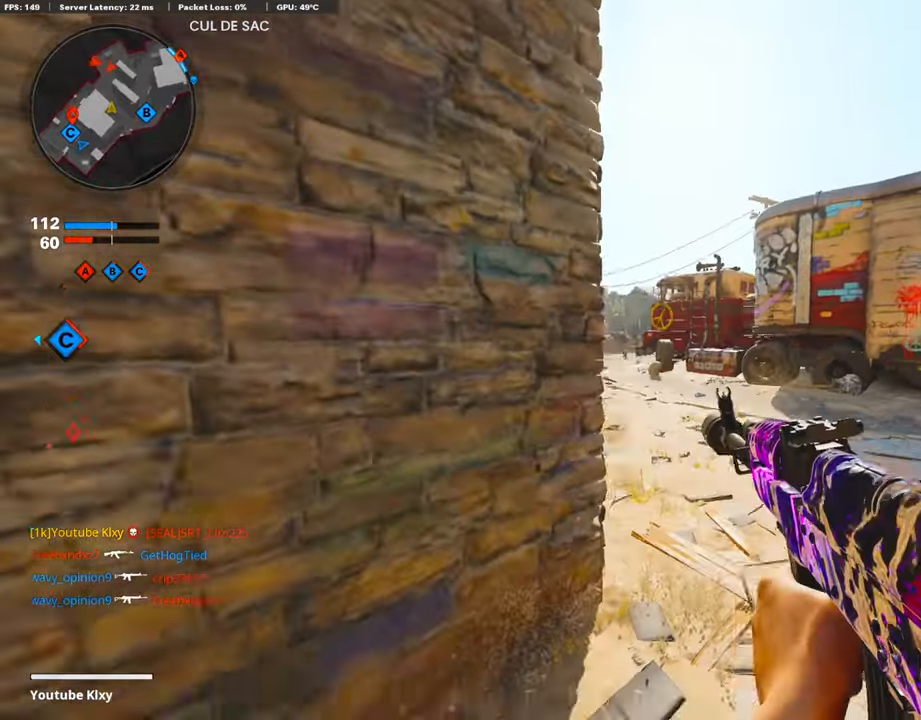
{"buttons": ["L1"], "left_stick": "center", "right_stick": "up-left", "events": [[16, "R3", "down"], [16, "right_stick", "center"], [202, "right_stick", "up"], [303, "L1", "down"], [303, "R3", "up"], [303, "left_stick", "center"], [303, "right_stick", "up-left"]]}
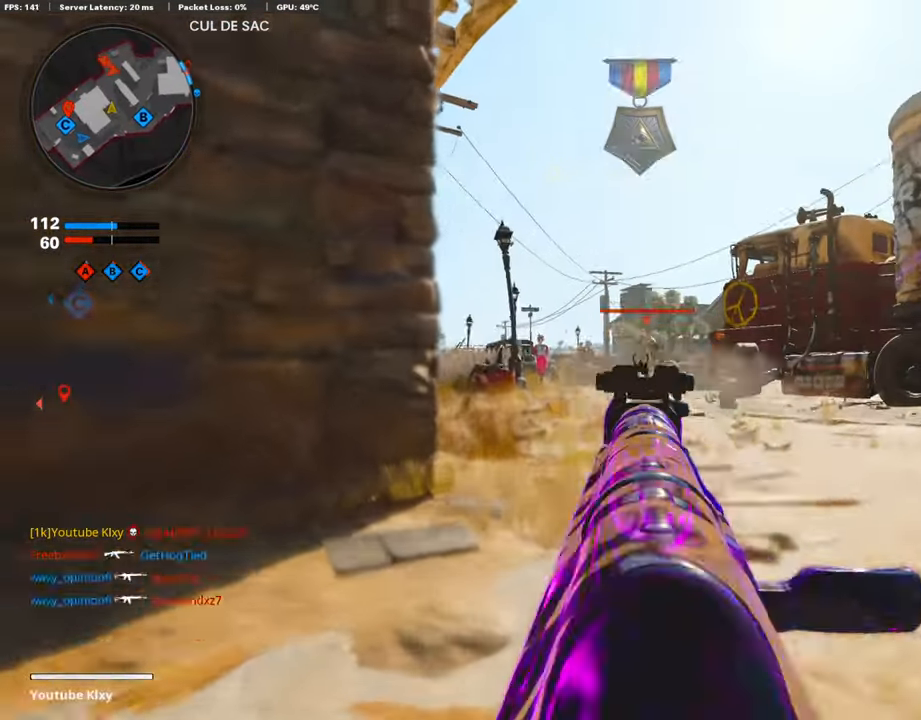
{"buttons": ["L1", "R1"], "left_stick": "center", "right_stick": "right", "events": [[16, "R1", "down"], [16, "right_stick", "up"], [252, "right_stick", "right"]]}
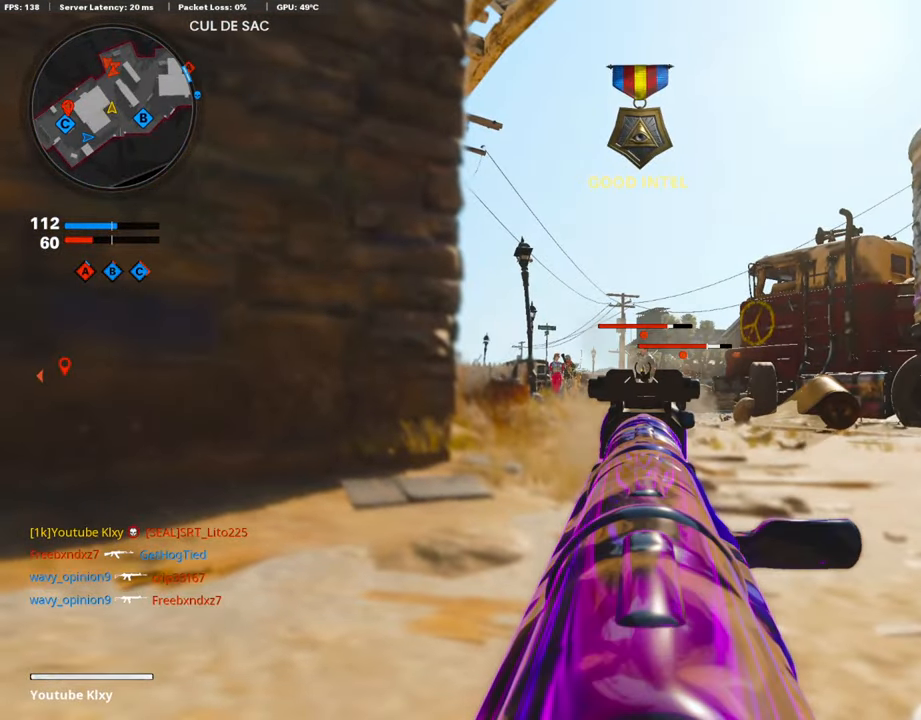
{"buttons": ["L1", "R1"], "left_stick": "center", "right_stick": "right", "events": []}
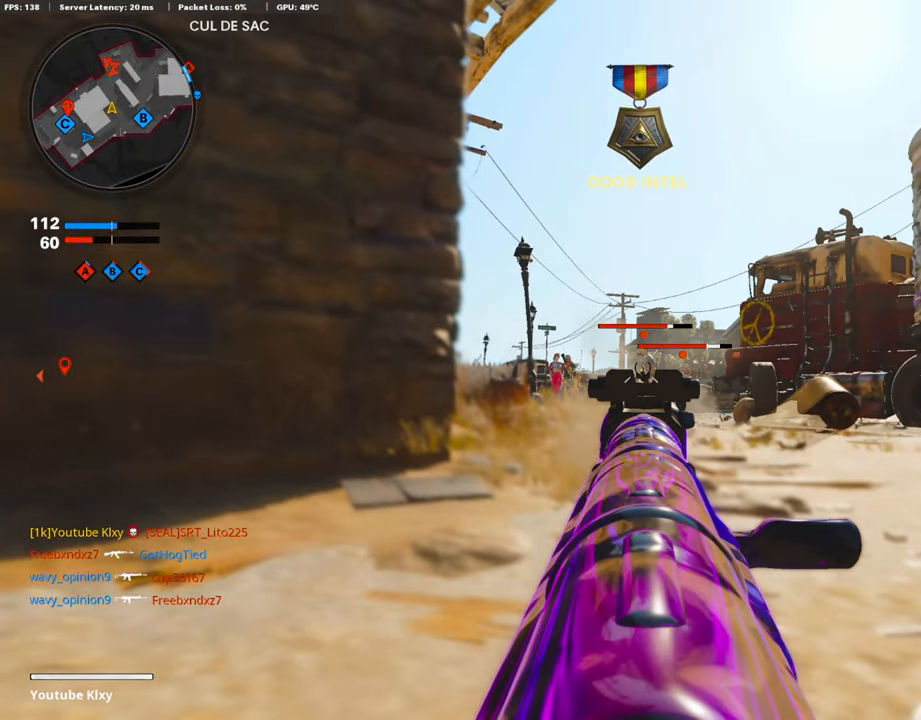
{"buttons": ["L1", "R1"], "left_stick": "center", "right_stick": "right", "events": []}